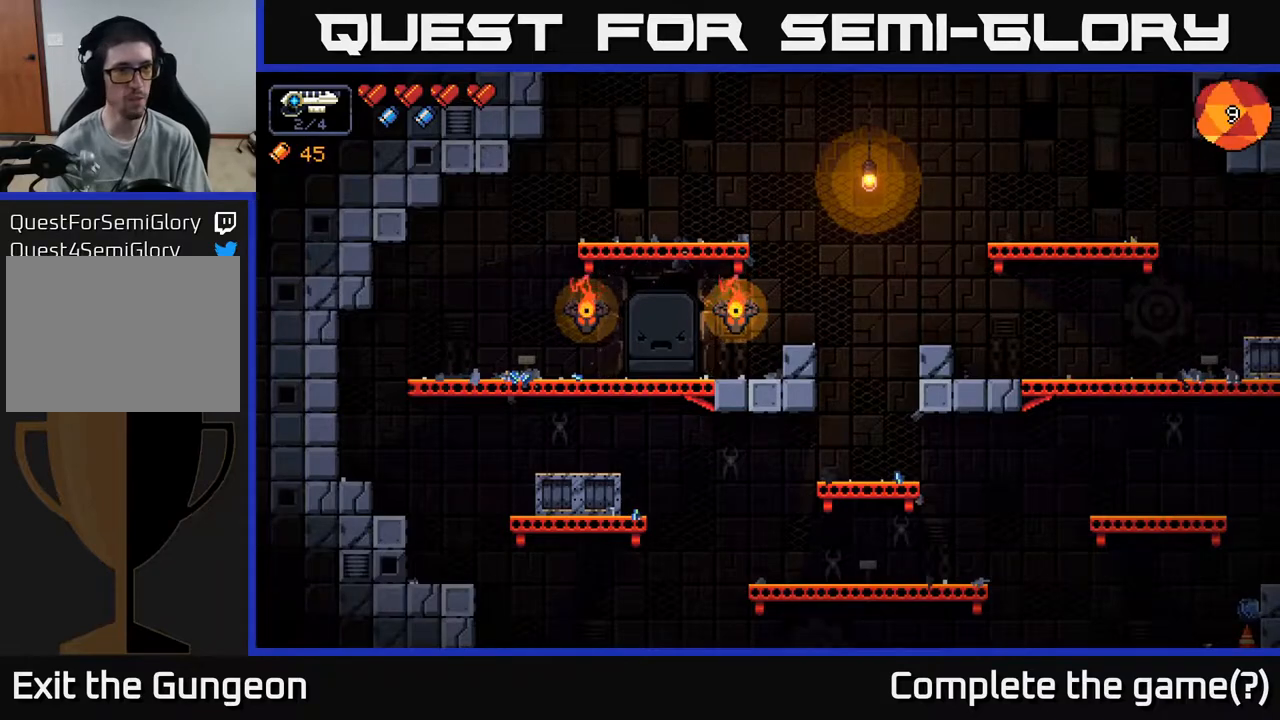
Gameplay with a controller (Xbox layout); each line is a JSON object with the inputs held at the frame after it. "events" lists button and stick changes between this image and that frame as [ms after this image, input, new state], when the widget could be followed in between.
{"buttons": [], "left_stick": "center", "right_stick": "center", "events": []}
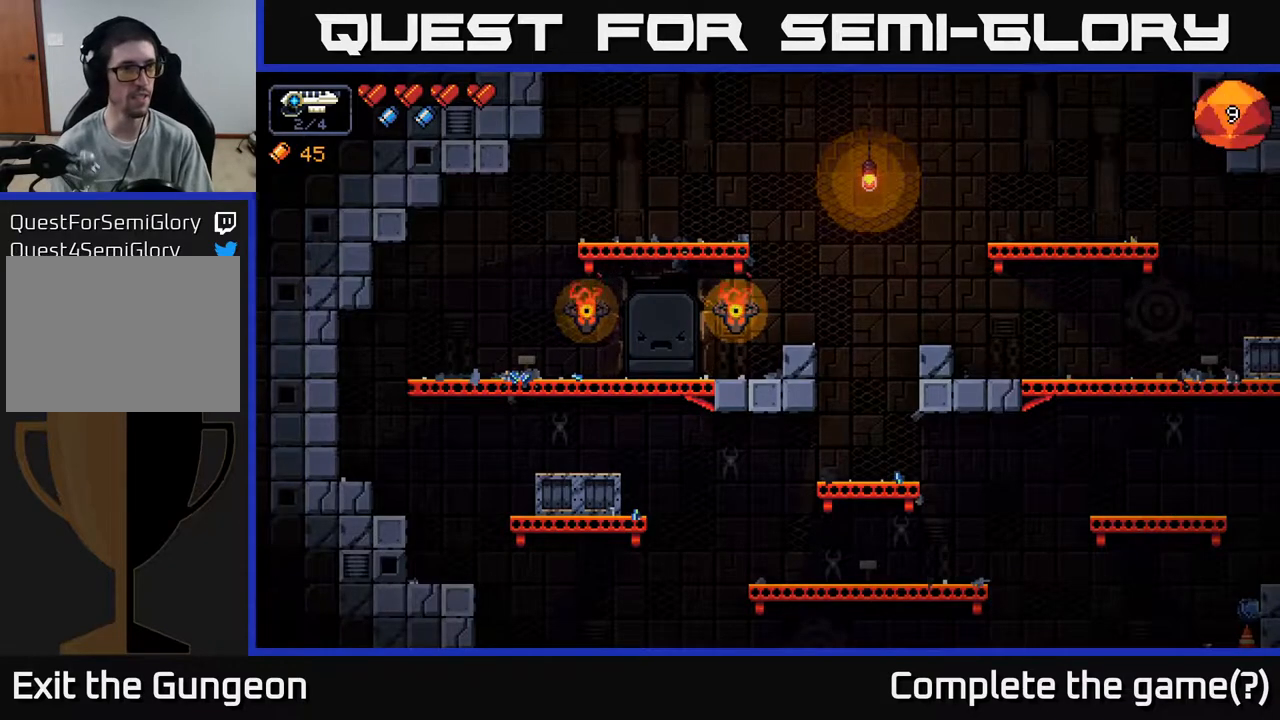
{"buttons": [], "left_stick": "center", "right_stick": "center", "events": []}
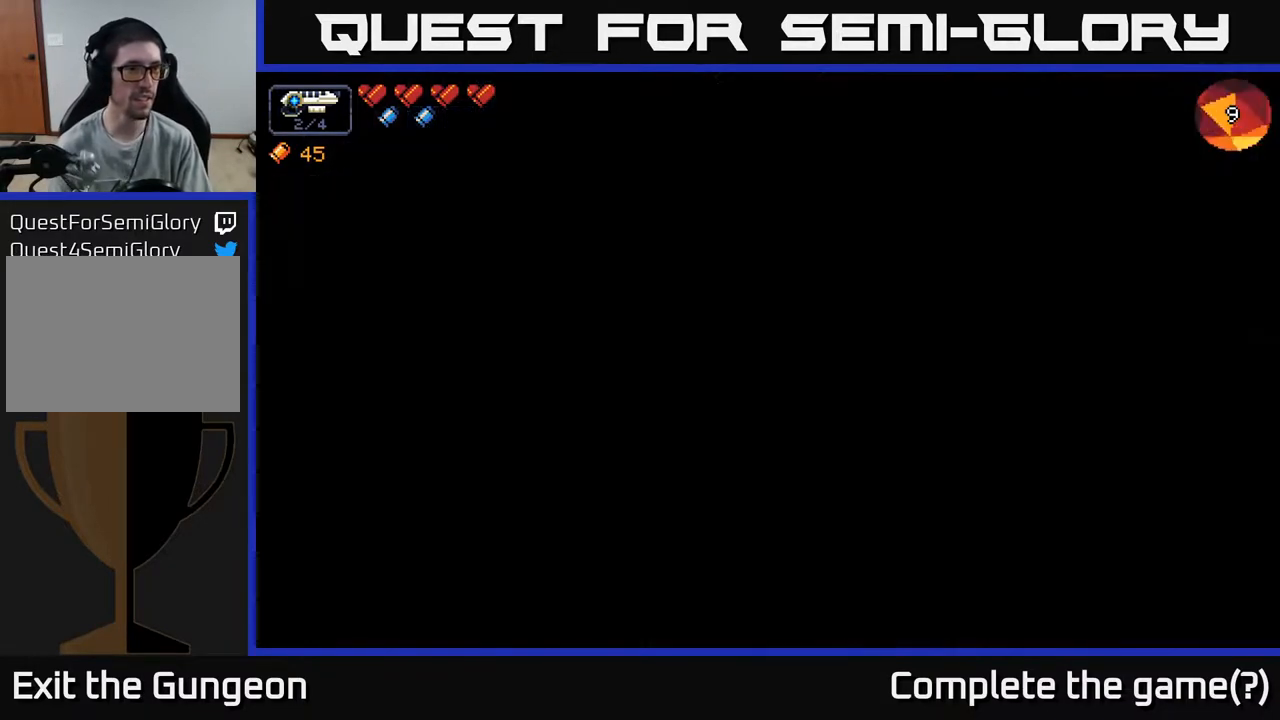
{"buttons": [], "left_stick": "center", "right_stick": "center", "events": []}
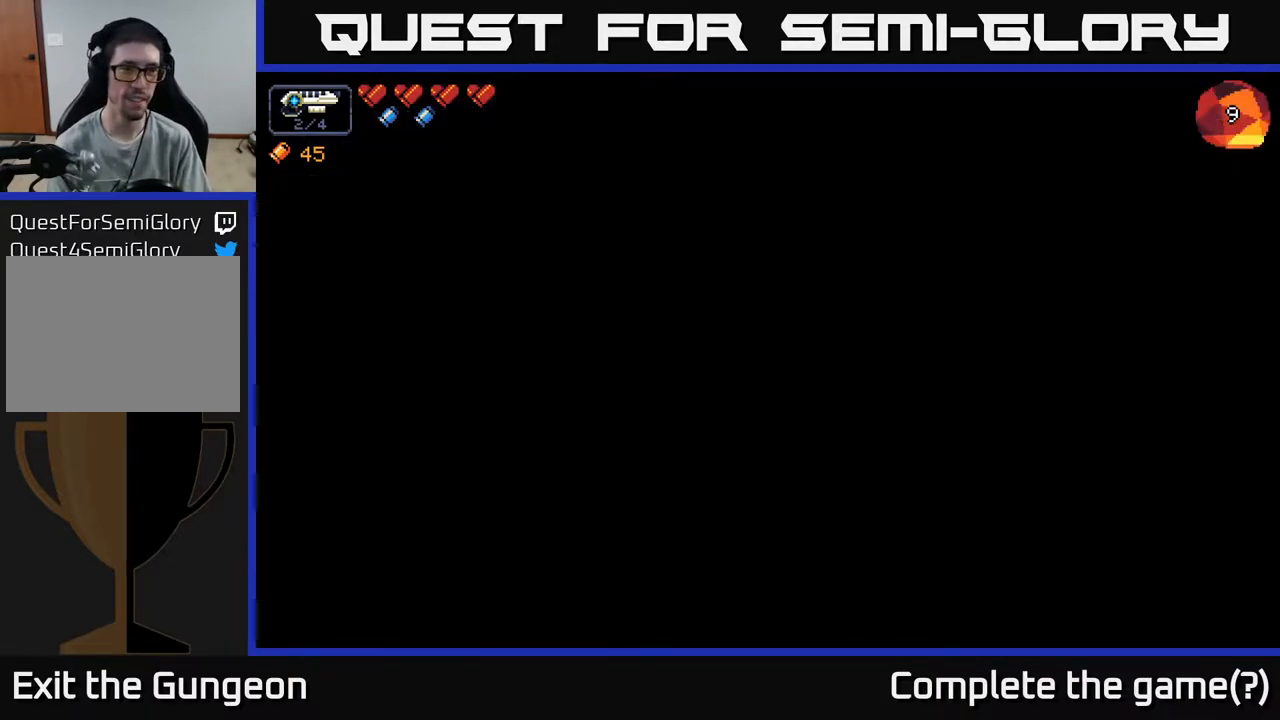
{"buttons": [], "left_stick": "center", "right_stick": "center", "events": []}
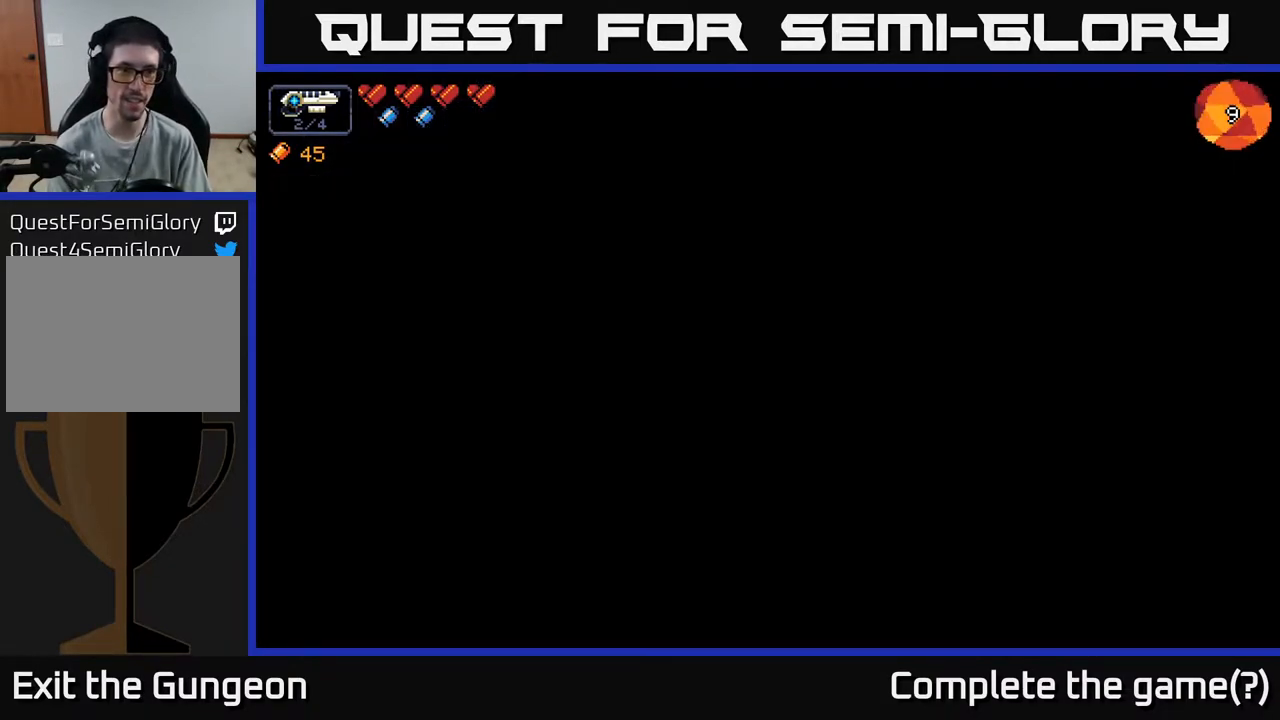
{"buttons": [], "left_stick": "center", "right_stick": "center", "events": [[283, "X", "down"], [350, "X", "up"]]}
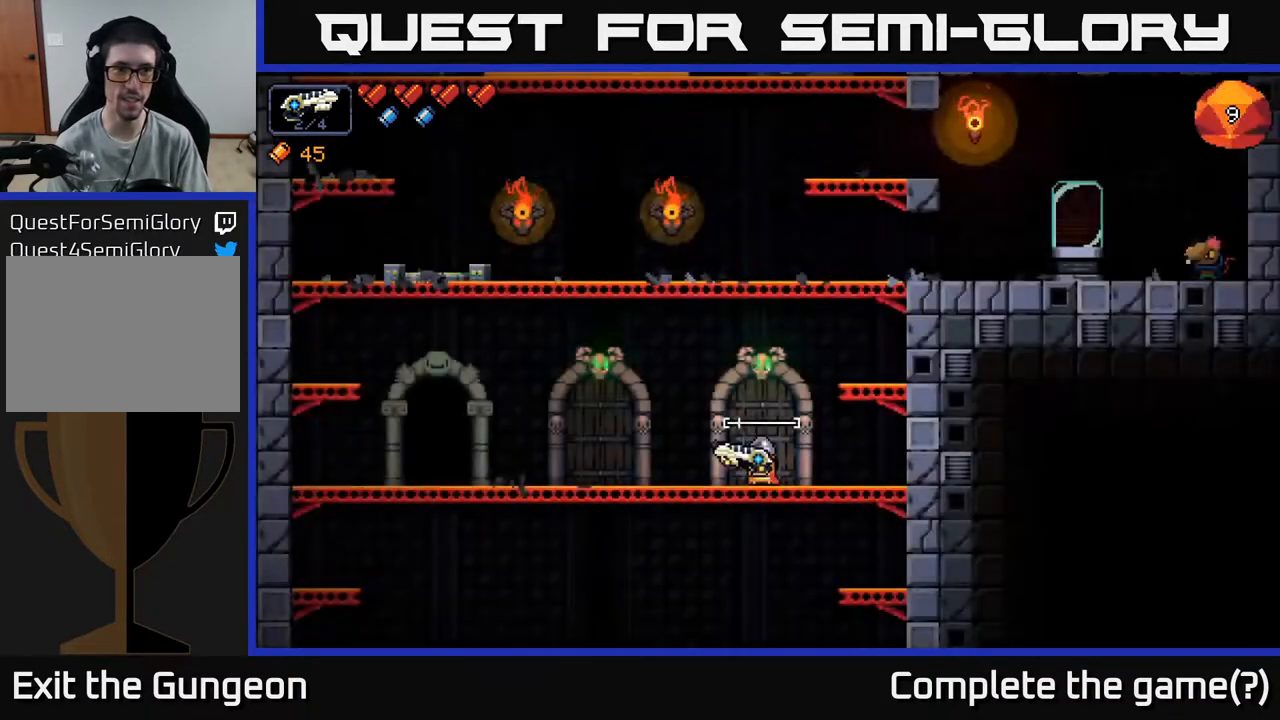
{"buttons": [], "left_stick": "left", "right_stick": "center", "events": [[183, "left_stick", "left"]]}
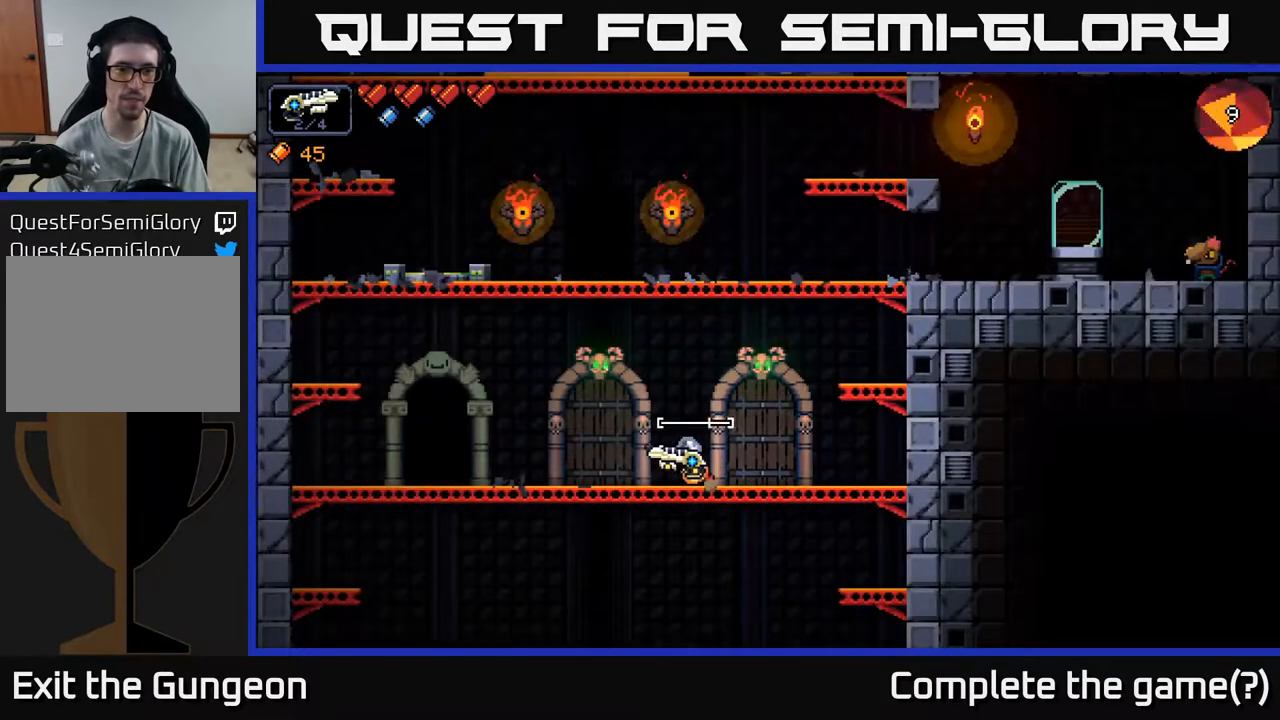
{"buttons": [], "left_stick": "left", "right_stick": "center", "events": []}
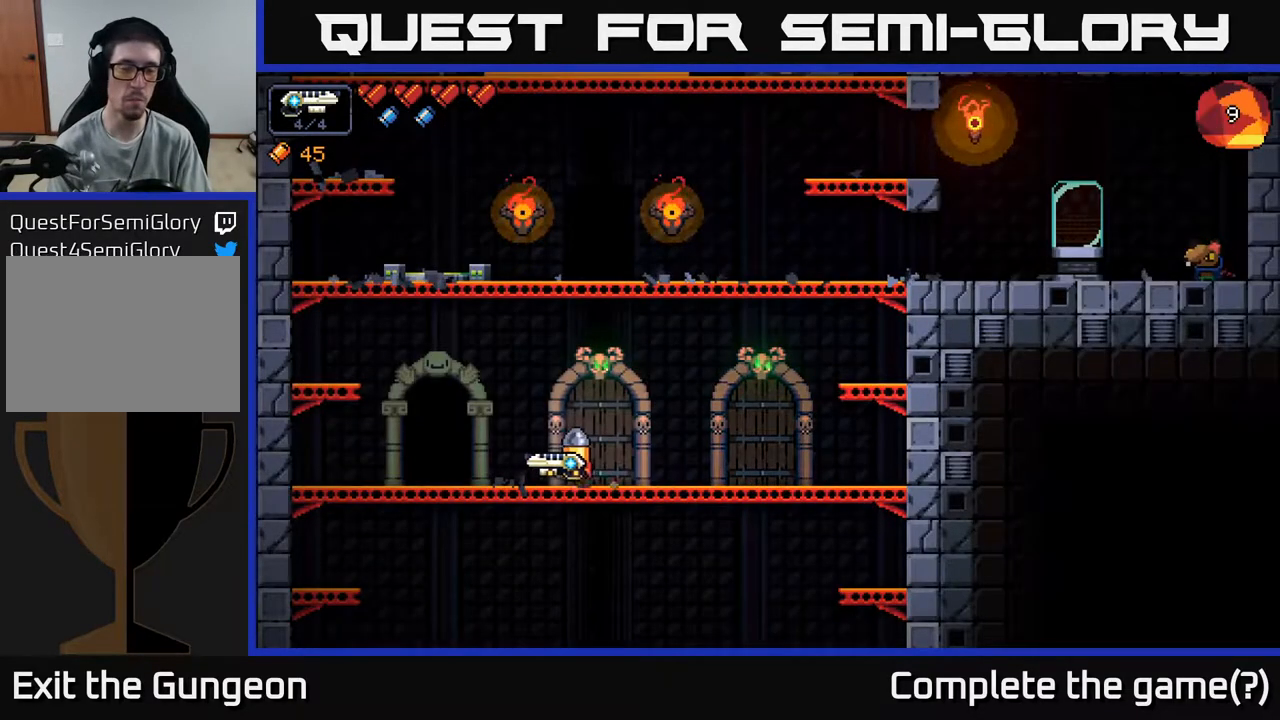
{"buttons": ["X"], "left_stick": "center", "right_stick": "center", "events": [[467, "X", "down"], [500, "left_stick", "center"]]}
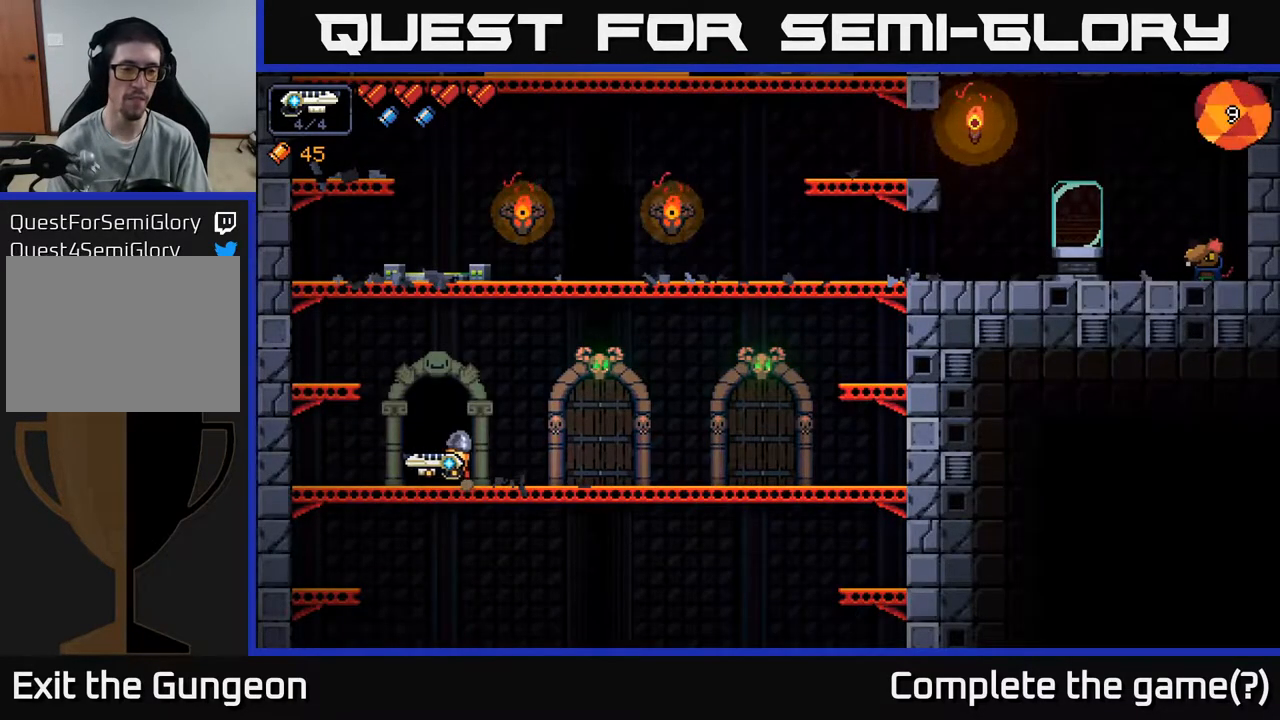
{"buttons": [], "left_stick": "center", "right_stick": "center", "events": [[33, "X", "up"]]}
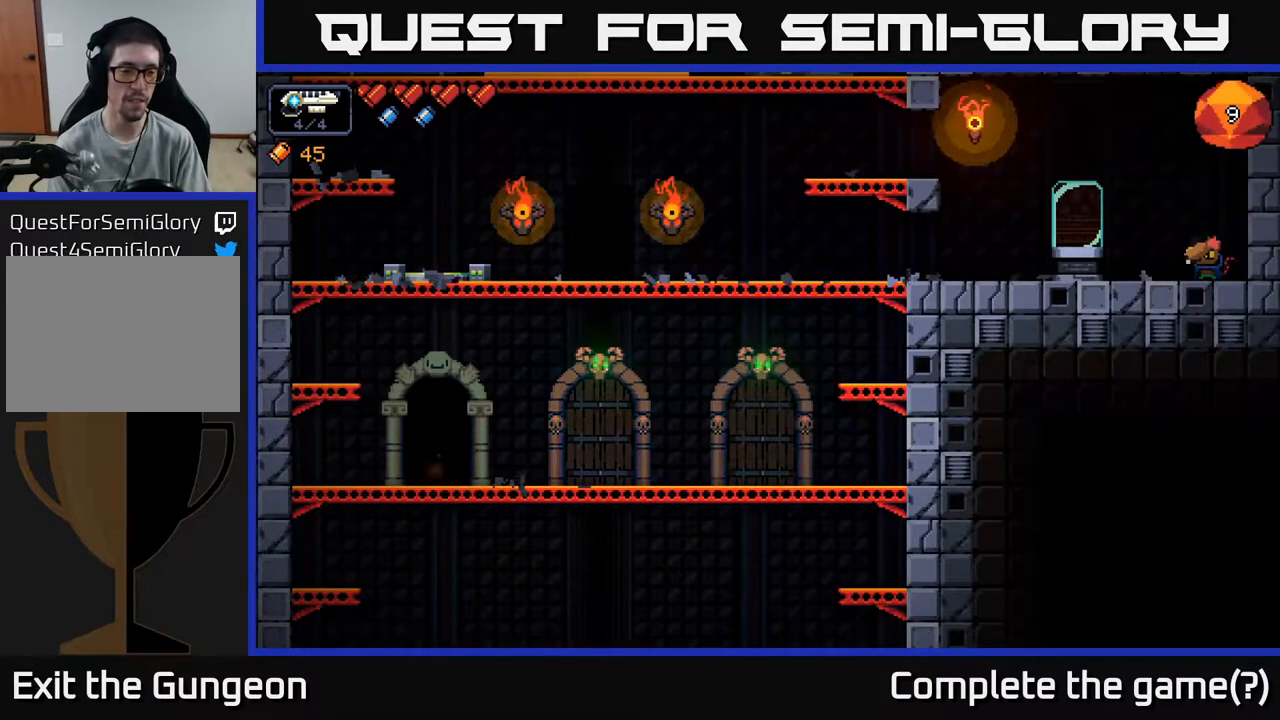
{"buttons": [], "left_stick": "center", "right_stick": "center", "events": []}
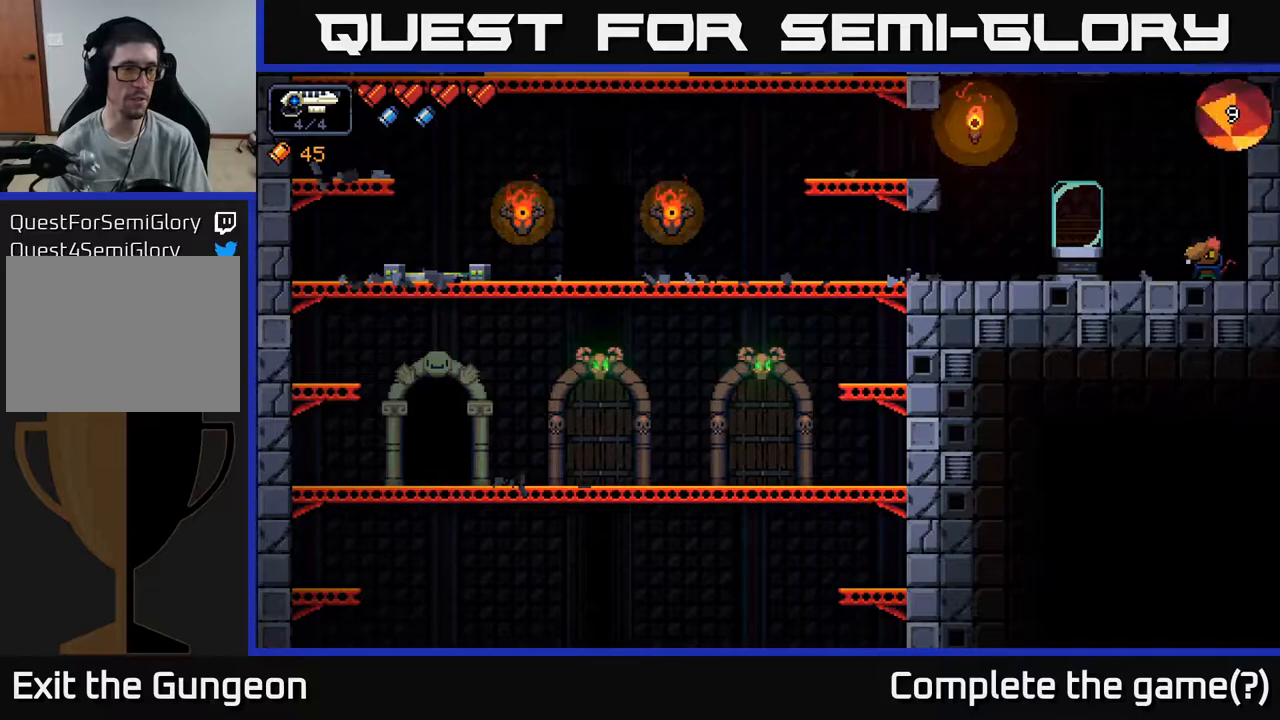
{"buttons": [], "left_stick": "center", "right_stick": "center", "events": []}
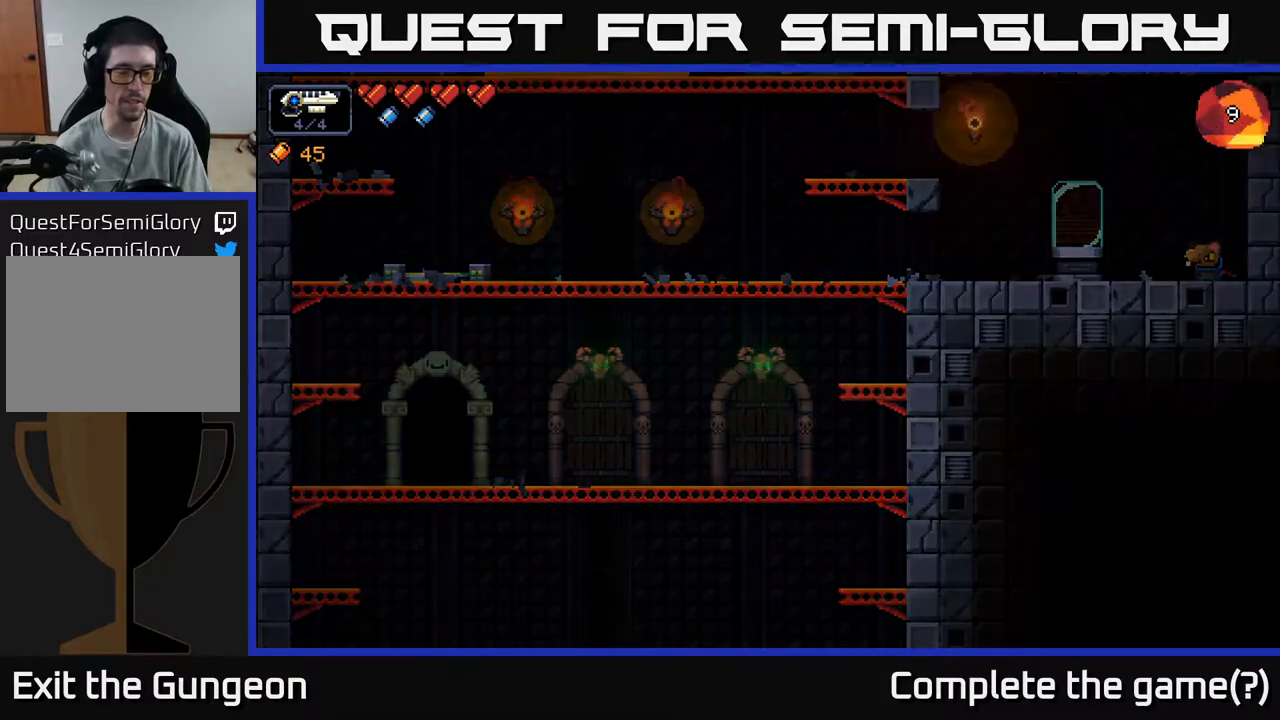
{"buttons": [], "left_stick": "center", "right_stick": "center", "events": []}
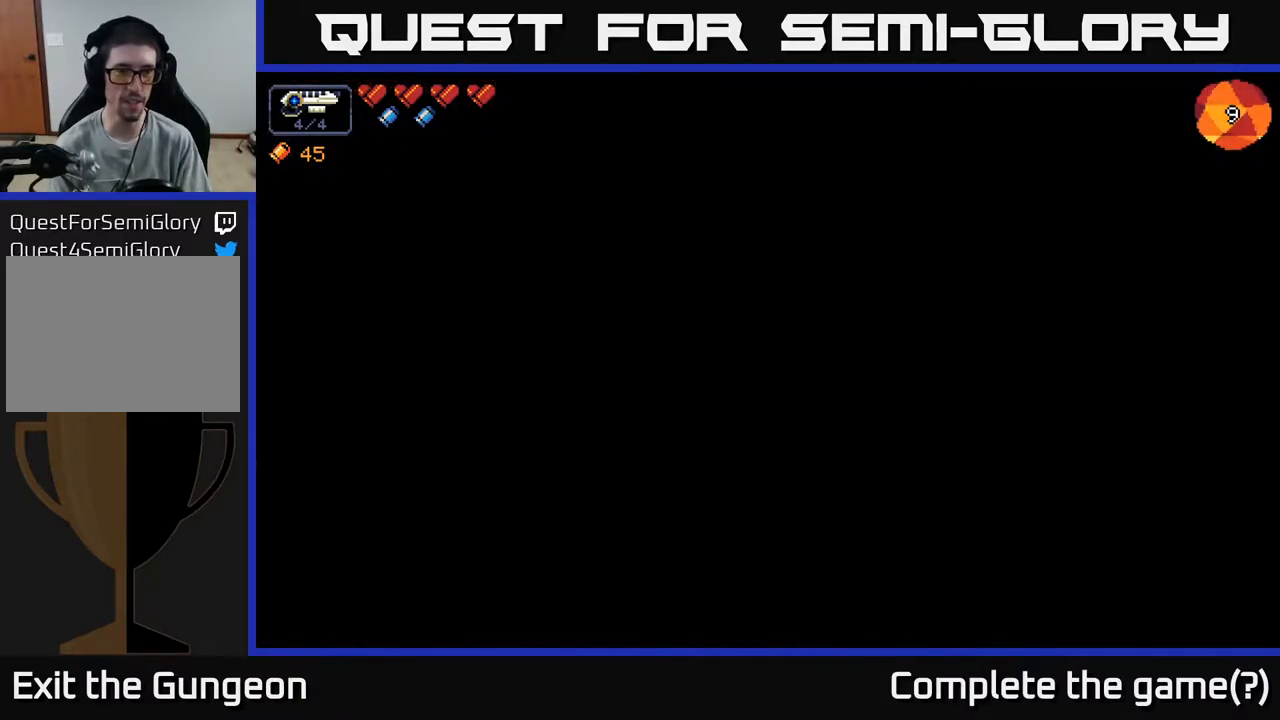
{"buttons": [], "left_stick": "center", "right_stick": "center", "events": []}
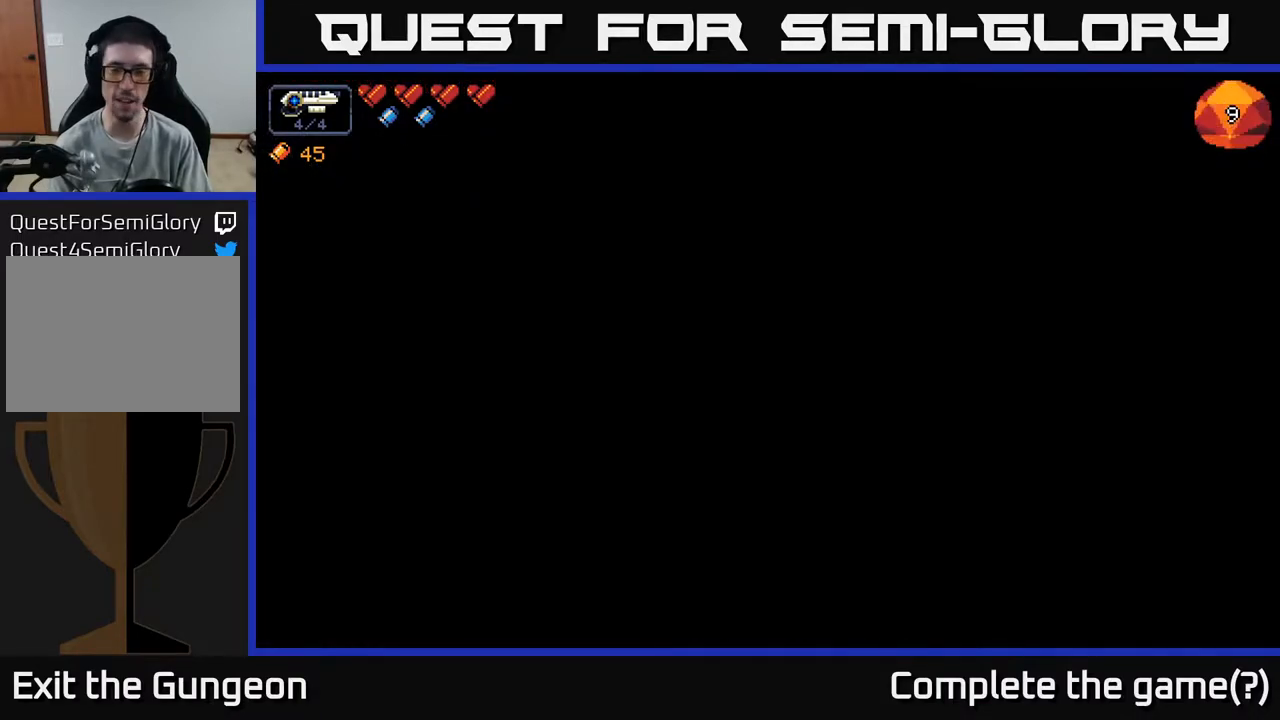
{"buttons": [], "left_stick": "right", "right_stick": "center", "events": [[50, "right_stick", "right"], [333, "left_stick", "right"], [383, "right_stick", "center"]]}
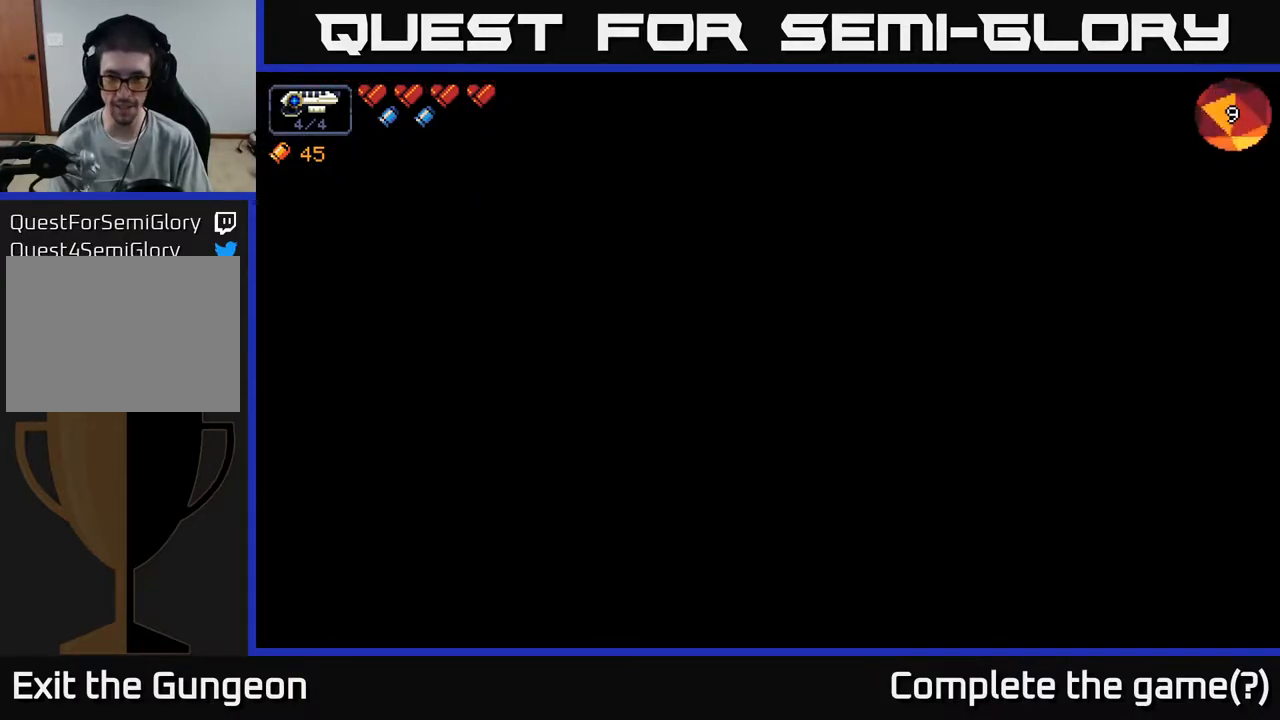
{"buttons": [], "left_stick": "center", "right_stick": "up-right", "events": [[50, "left_stick", "center"], [383, "right_stick", "up-right"]]}
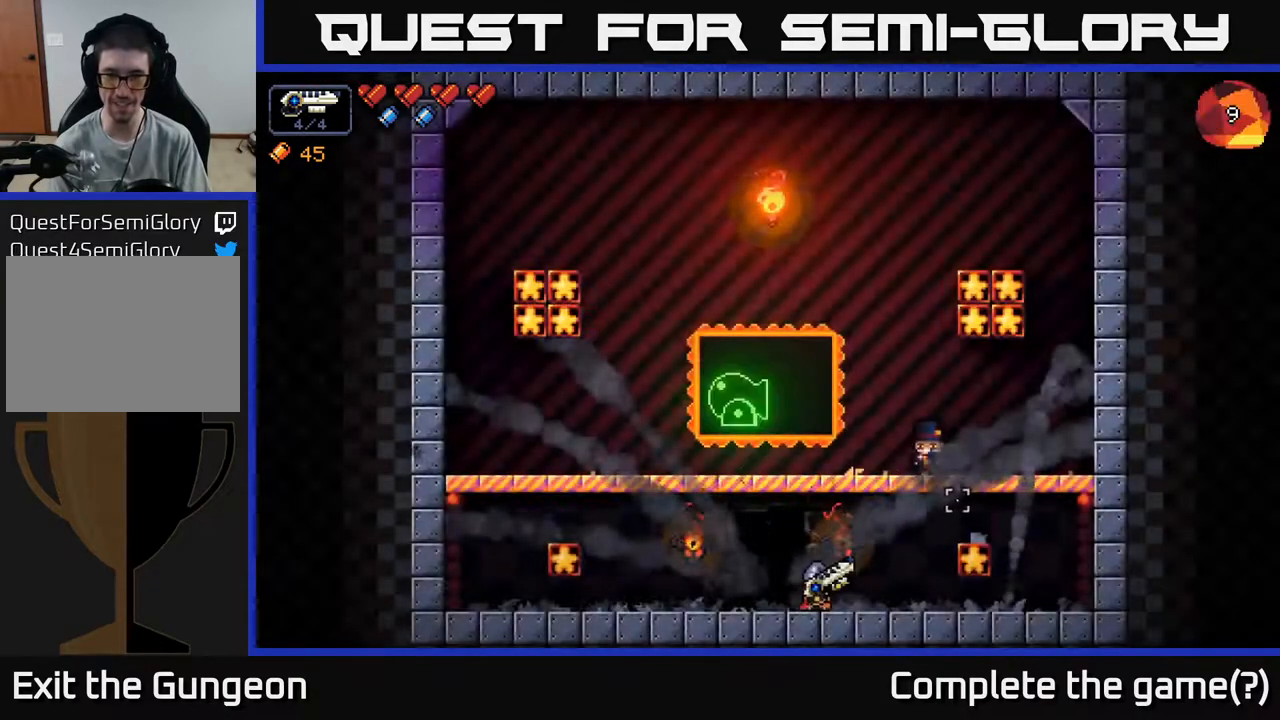
{"buttons": ["A"], "left_stick": "center", "right_stick": "center", "events": [[17, "left_stick", "right"], [200, "right_stick", "center"], [267, "left_stick", "center"], [333, "left_stick", "left"], [400, "A", "down"], [400, "left_stick", "center"]]}
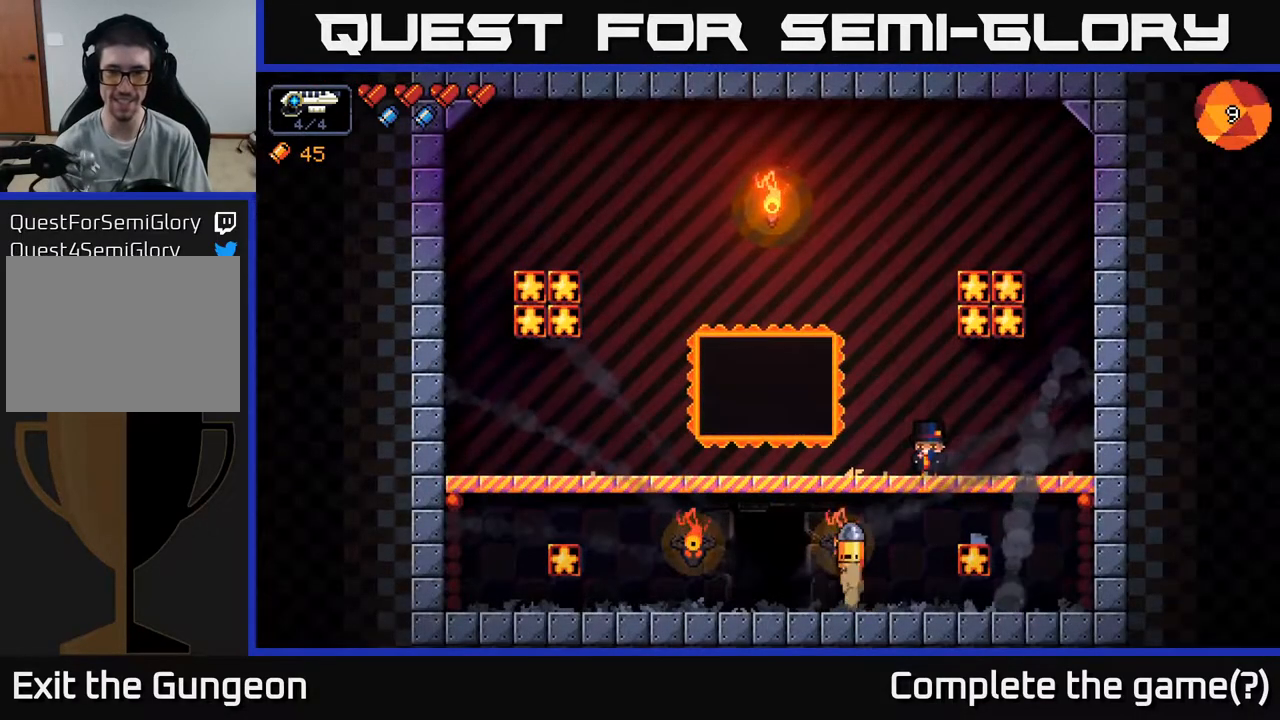
{"buttons": [], "left_stick": "center", "right_stick": "center", "events": [[167, "A", "up"], [233, "left_stick", "right"], [500, "left_stick", "center"]]}
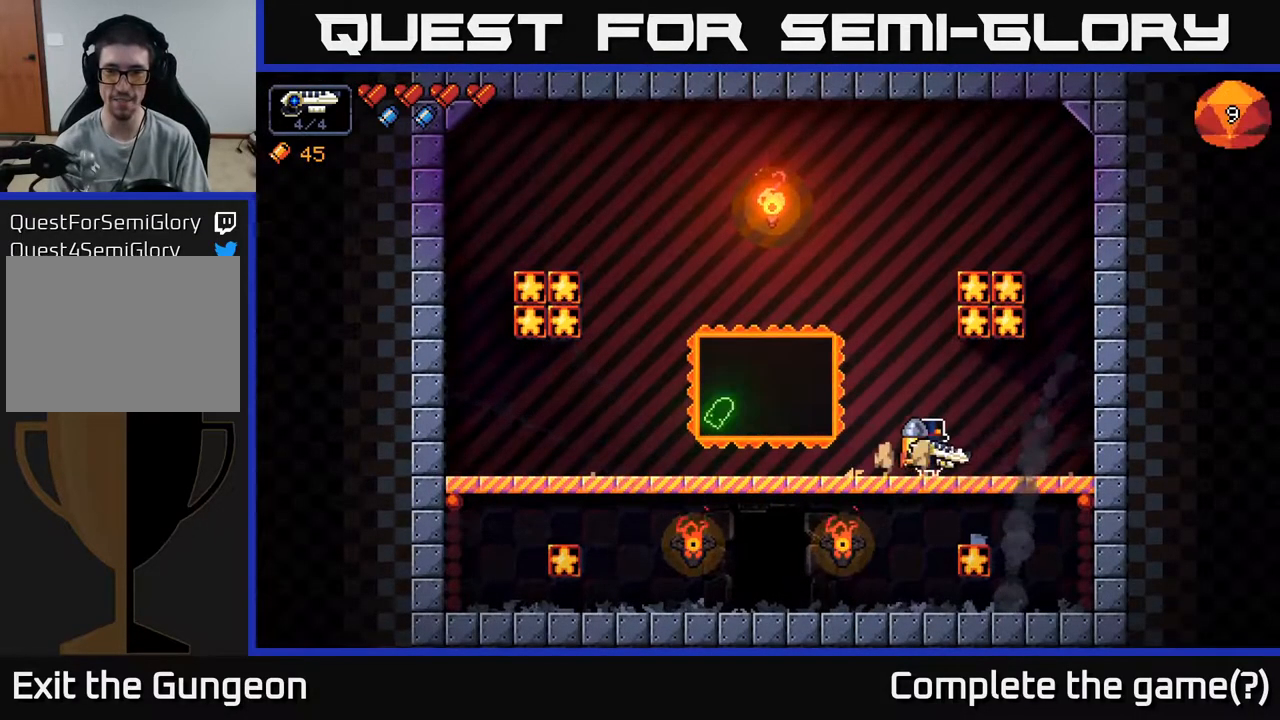
{"buttons": ["A"], "left_stick": "center", "right_stick": "center", "events": [[33, "X", "down"], [117, "X", "up"], [400, "A", "down"]]}
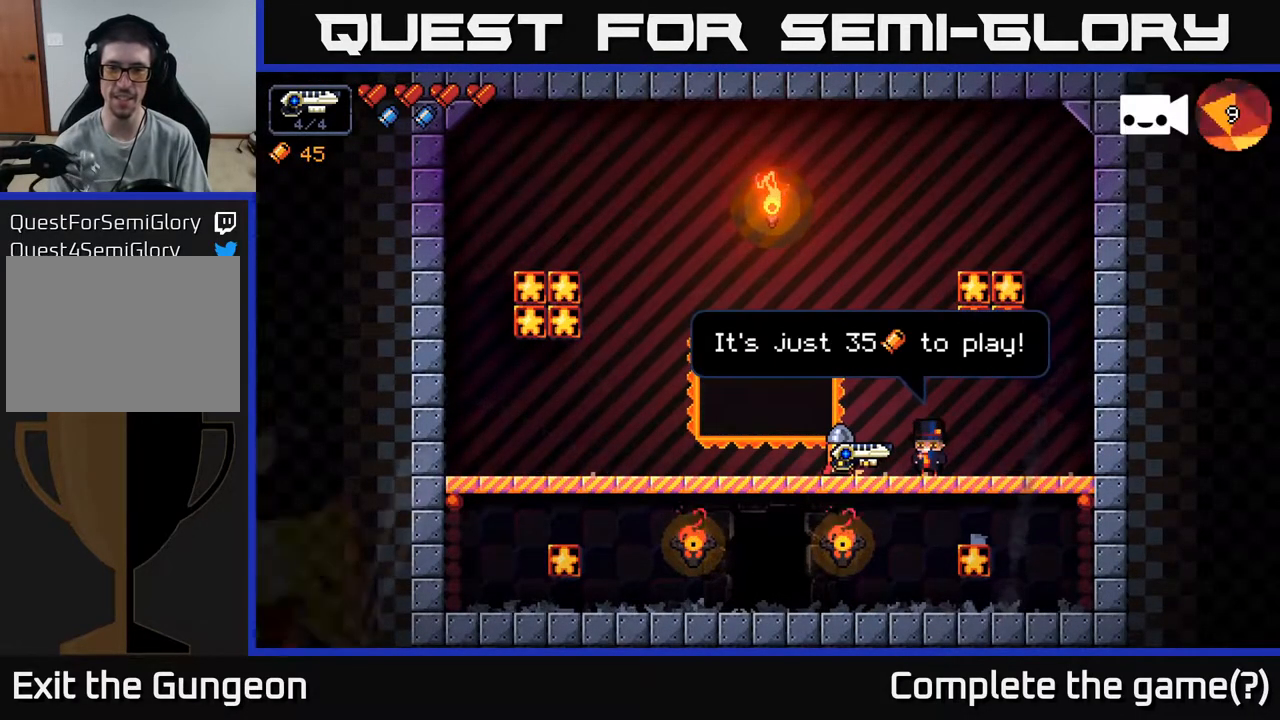
{"buttons": [], "left_stick": "center", "right_stick": "center", "events": [[33, "A", "up"], [167, "A", "down"], [233, "A", "up"]]}
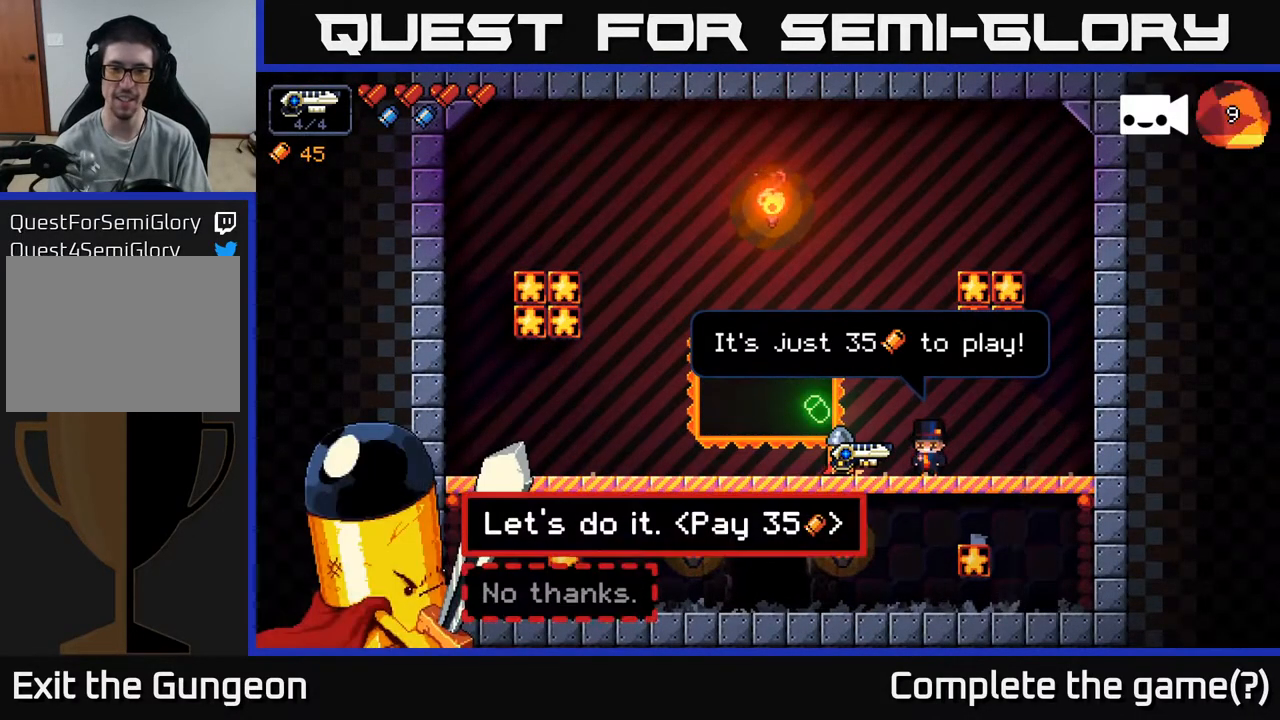
{"buttons": [], "left_stick": "center", "right_stick": "center", "events": [[217, "A", "down"], [317, "A", "up"]]}
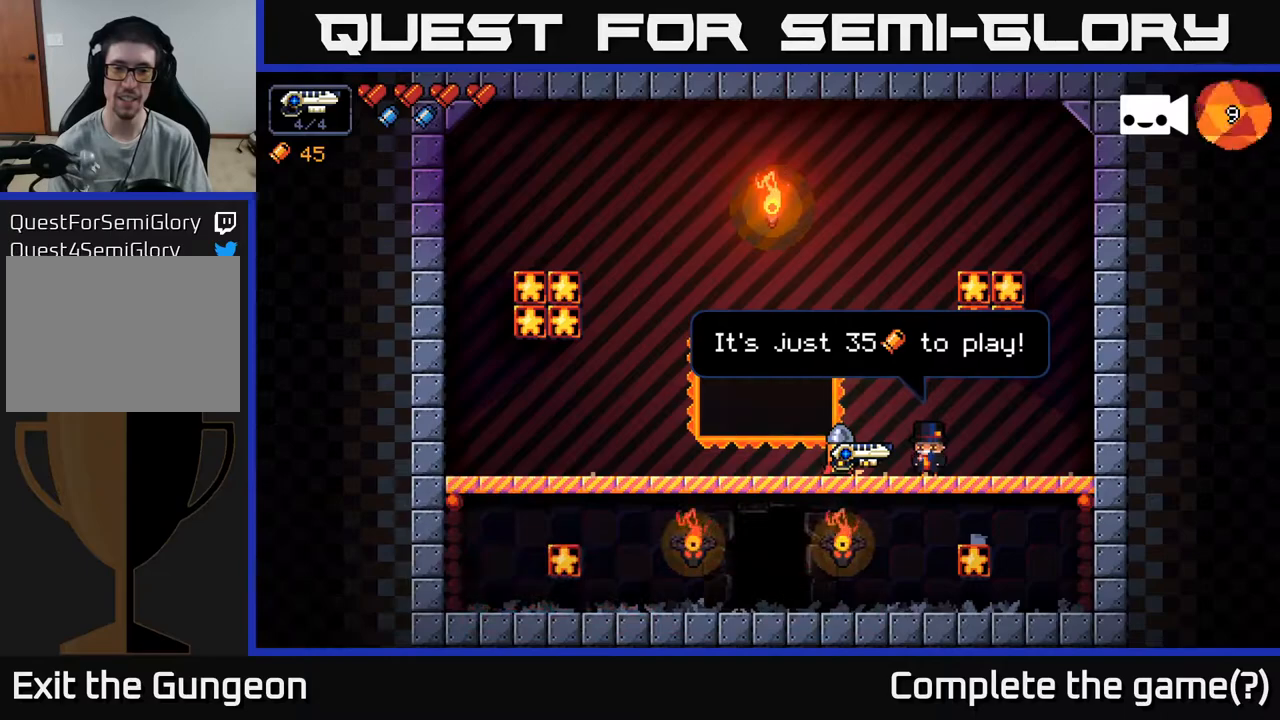
{"buttons": ["A"], "left_stick": "center", "right_stick": "center", "events": [[217, "left_stick", "left"], [417, "left_stick", "center"], [467, "A", "down"]]}
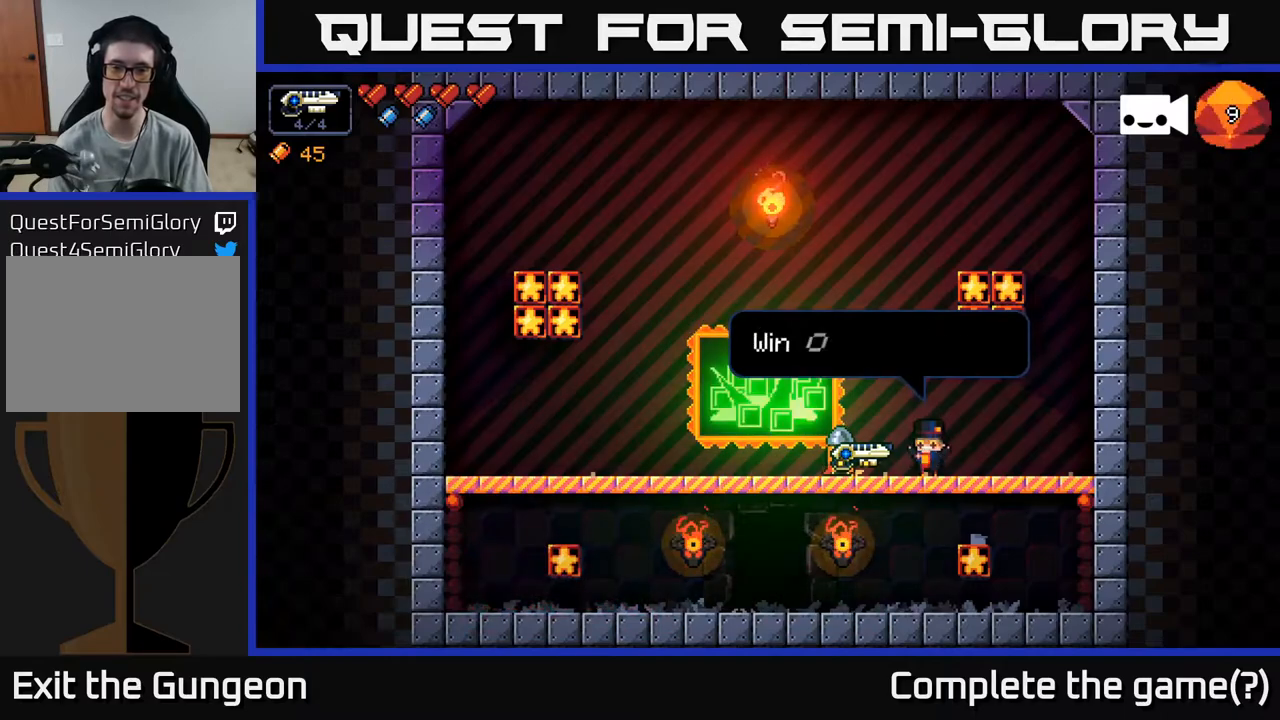
{"buttons": [], "left_stick": "center", "right_stick": "center", "events": [[50, "A", "up"], [367, "A", "down"], [433, "A", "up"]]}
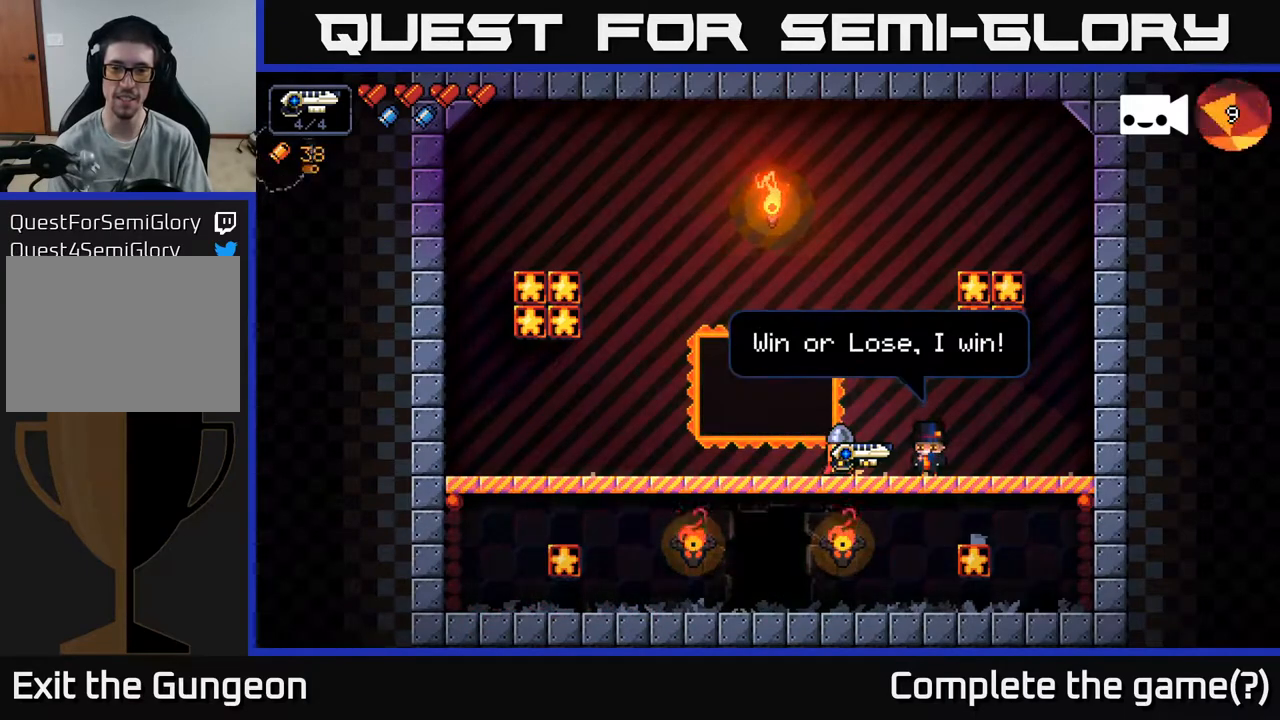
{"buttons": [], "left_stick": "center", "right_stick": "center", "events": [[300, "left_stick", "left"], [417, "left_stick", "center"]]}
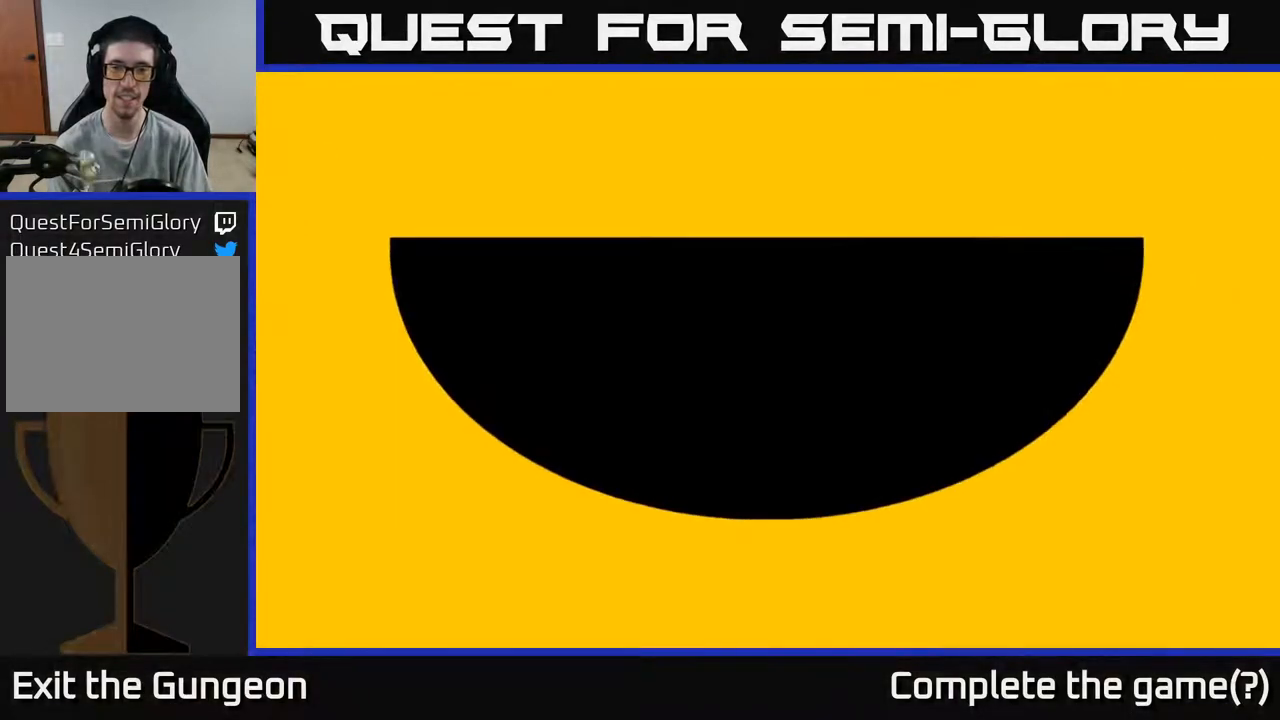
{"buttons": [], "left_stick": "center", "right_stick": "center", "events": []}
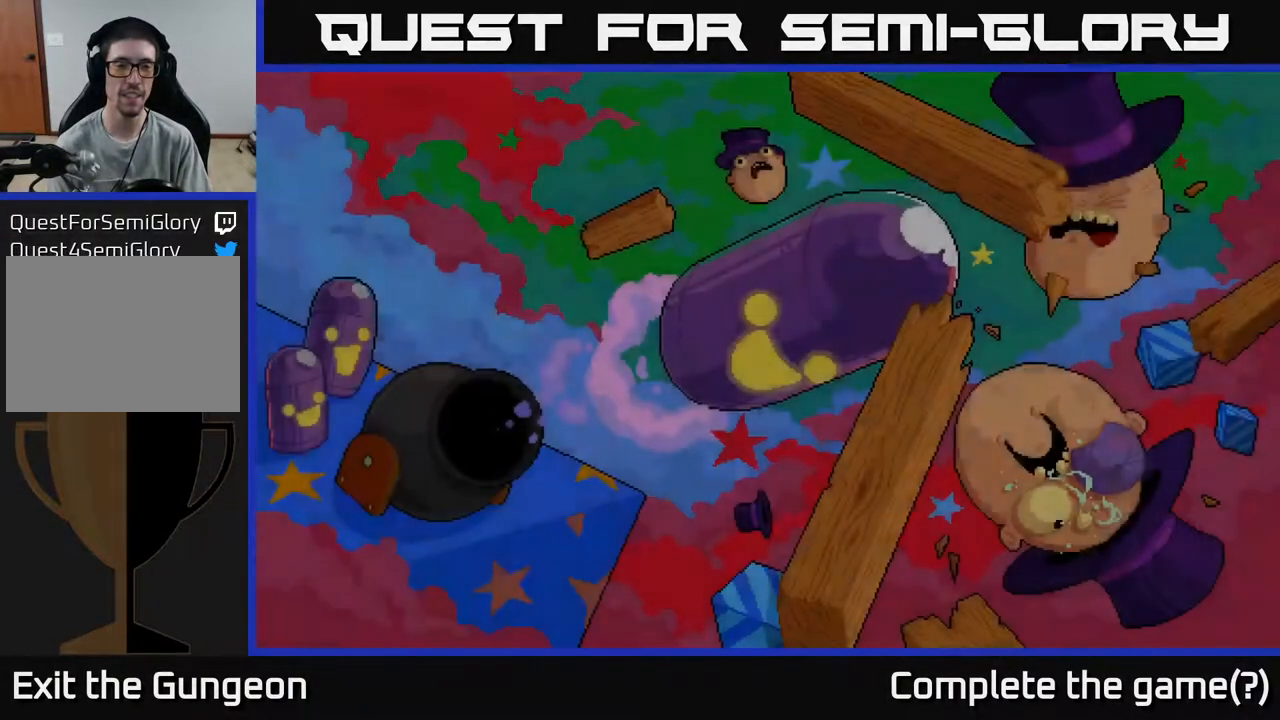
{"buttons": ["A"], "left_stick": "center", "right_stick": "center", "events": [[450, "A", "down"]]}
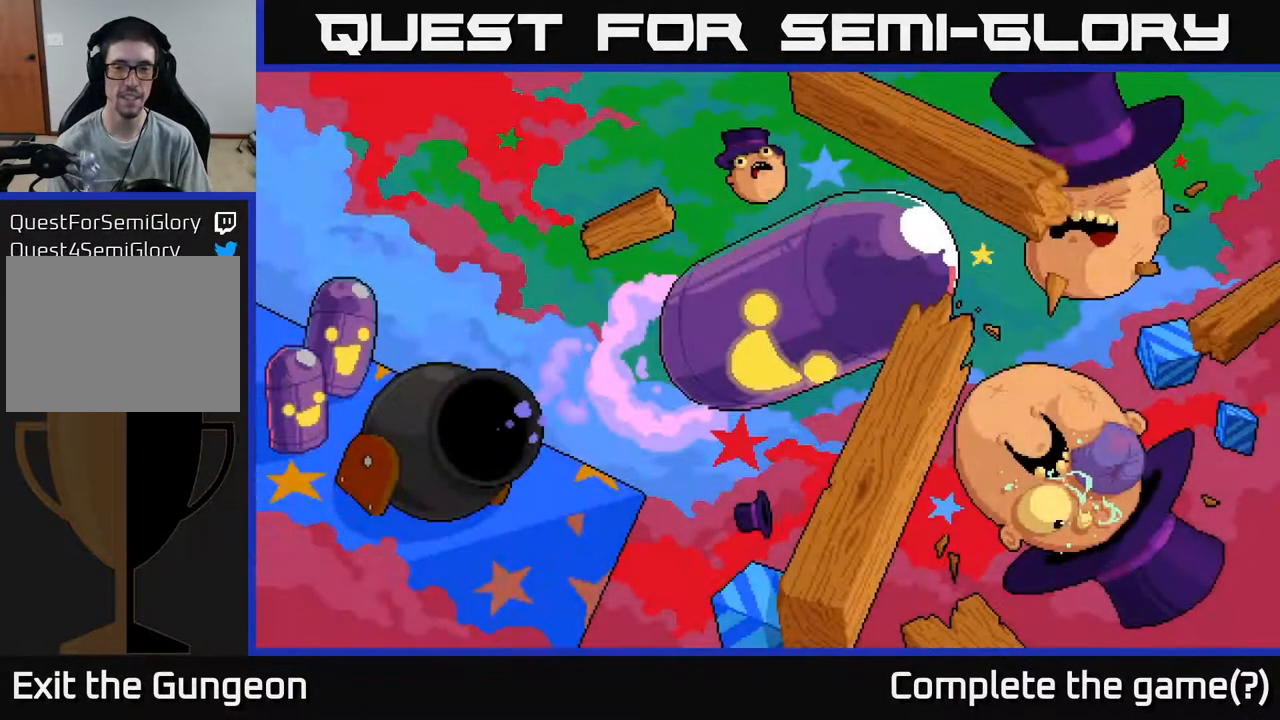
{"buttons": [], "left_stick": "center", "right_stick": "center", "events": [[50, "A", "up"]]}
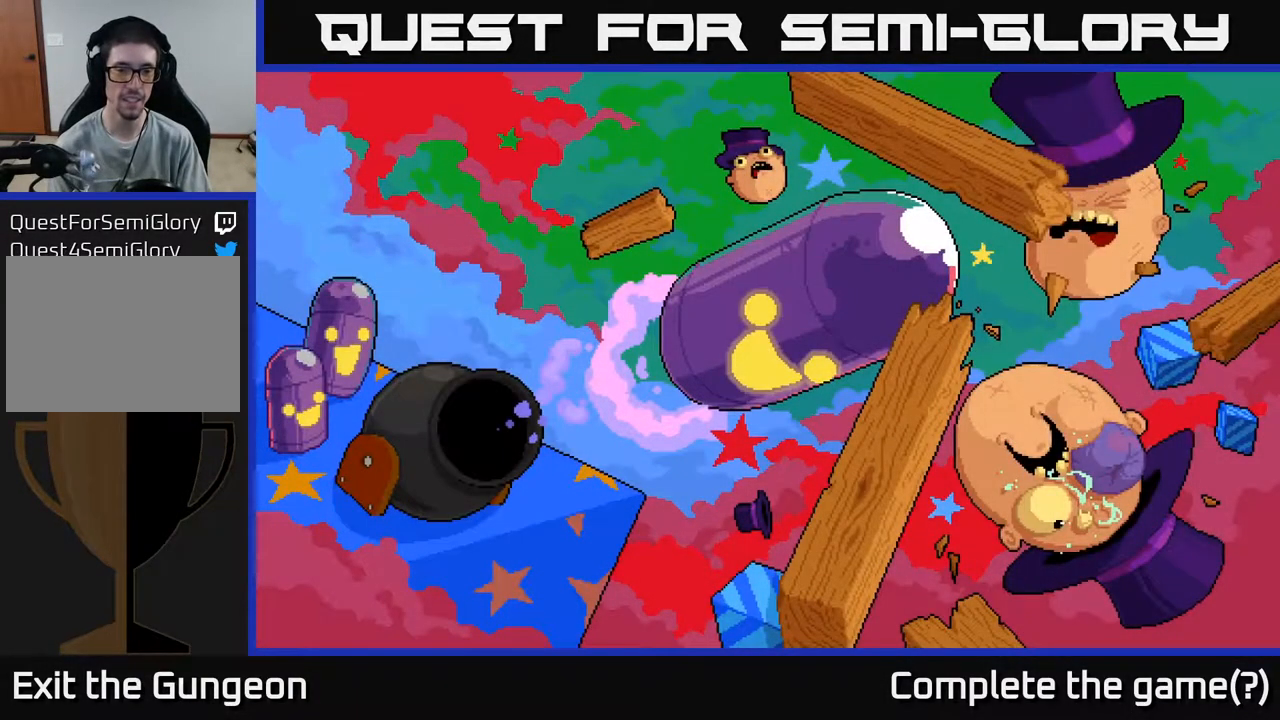
{"buttons": [], "left_stick": "center", "right_stick": "center", "events": []}